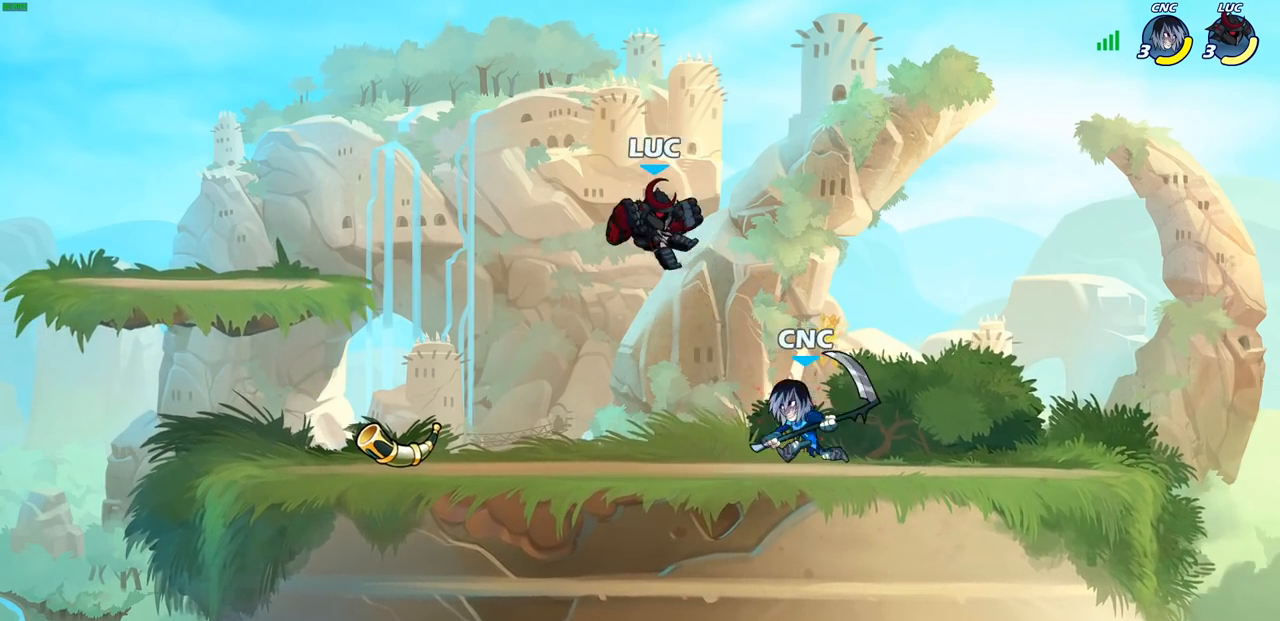
Gameplay with a controller (PlayStation layout); each line is a JSON object with the inputs held at the frame after it. "events" lists button and stick changes between this image and that frame as [ms after this image, input, new state], when the widget could be followed in between. Not read: R3.
{"buttons": [], "left_stick": "right", "right_stick": "center", "events": [[17, "left_stick", "right"], [100, "left_stick", "left"], [167, "CROSS", "down"], [250, "R2", "down"], [300, "CROSS", "up"], [317, "left_stick", "up"], [383, "R1", "down"], [433, "R1", "up"], [433, "R2", "up"], [433, "left_stick", "right"]]}
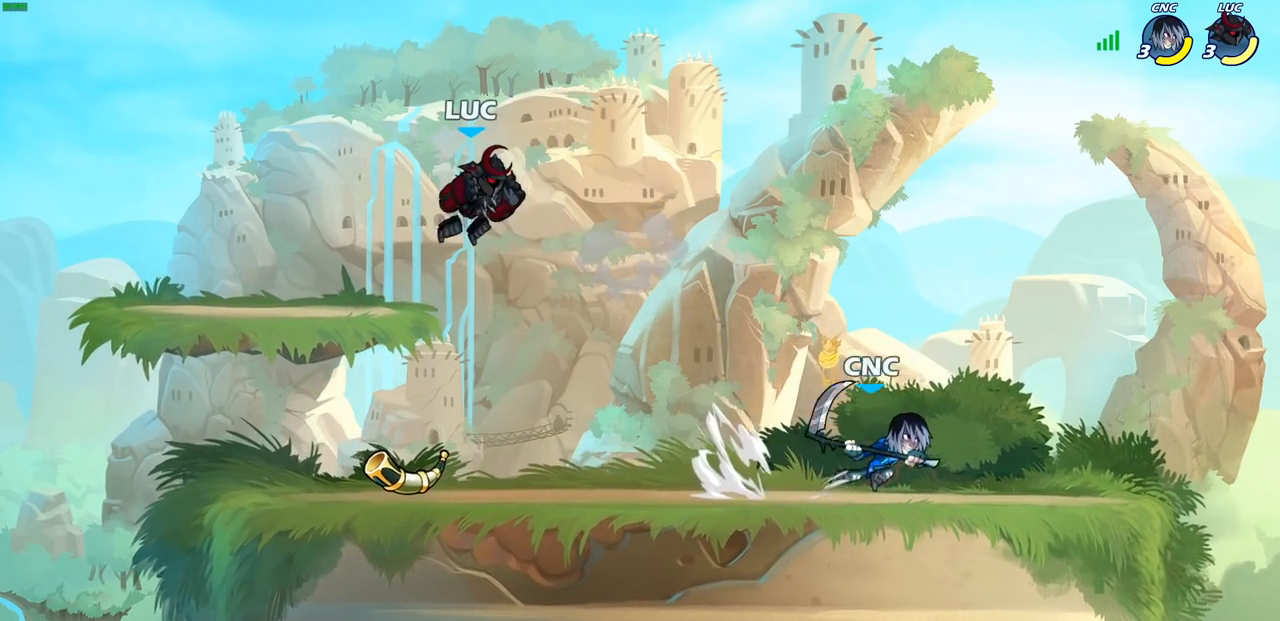
{"buttons": ["CIRCLE"], "left_stick": "right", "right_stick": "center", "events": [[317, "CIRCLE", "down"]]}
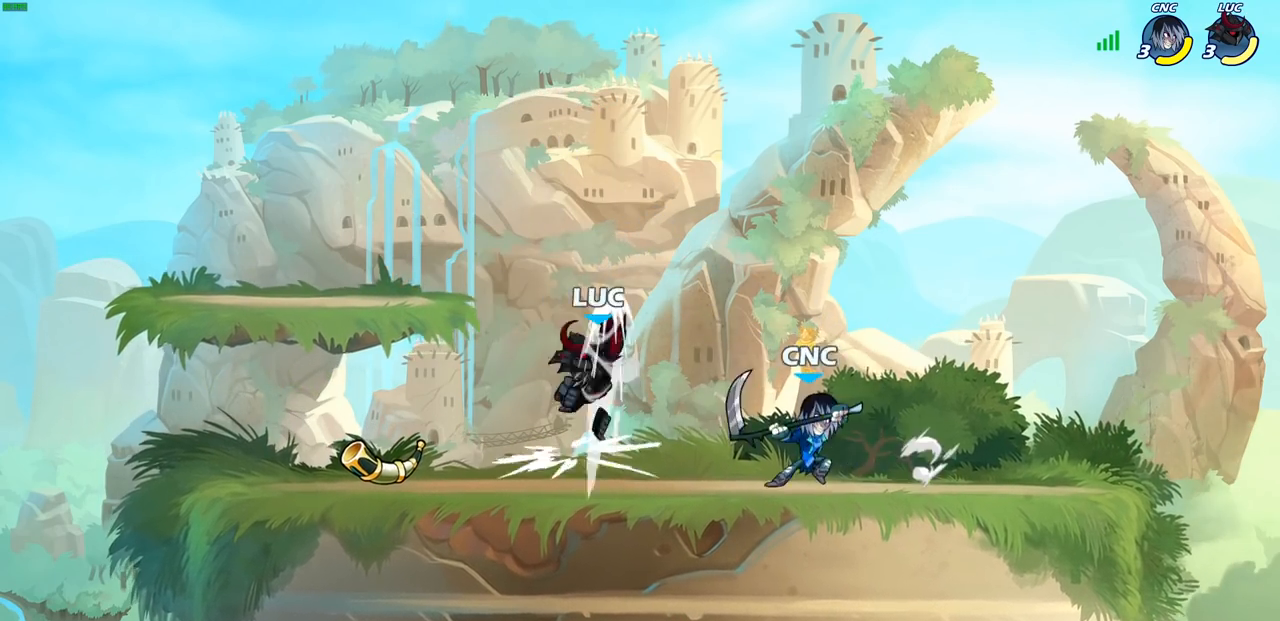
{"buttons": [], "left_stick": "down-right", "right_stick": "center", "events": [[133, "CIRCLE", "up"], [133, "left_stick", "center"], [433, "left_stick", "down-right"]]}
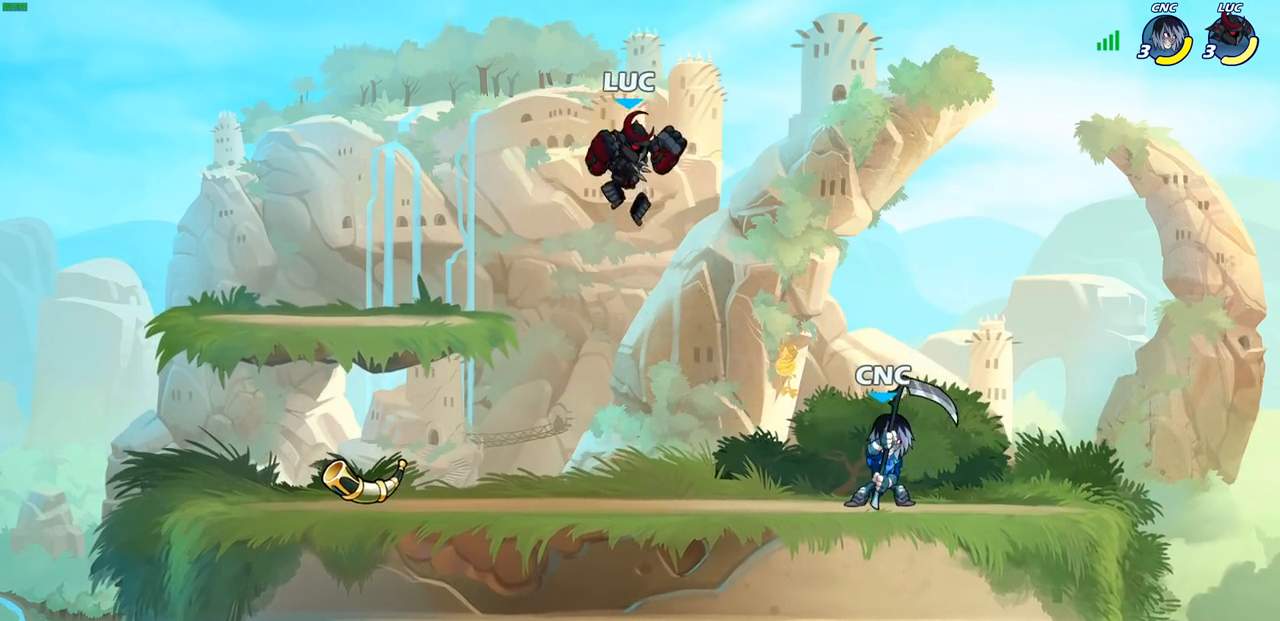
{"buttons": ["CIRCLE"], "left_stick": "down-right", "right_stick": "center", "events": [[67, "CIRCLE", "down"]]}
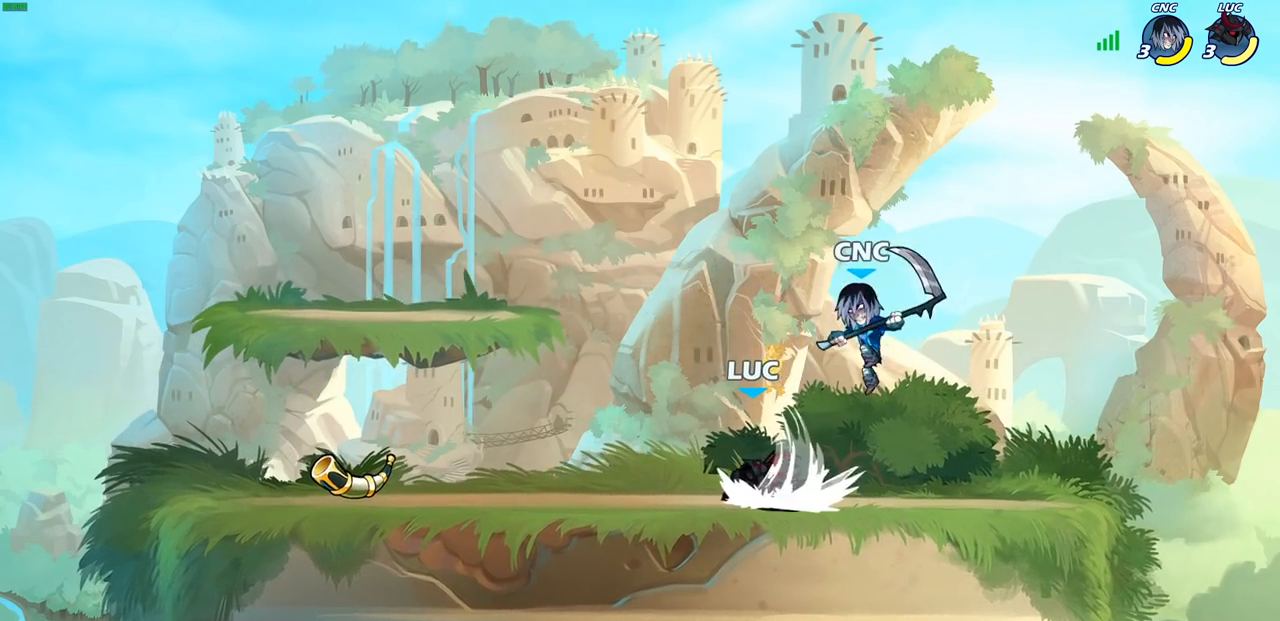
{"buttons": [], "left_stick": "center", "right_stick": "center", "events": [[117, "CIRCLE", "up"], [133, "left_stick", "center"]]}
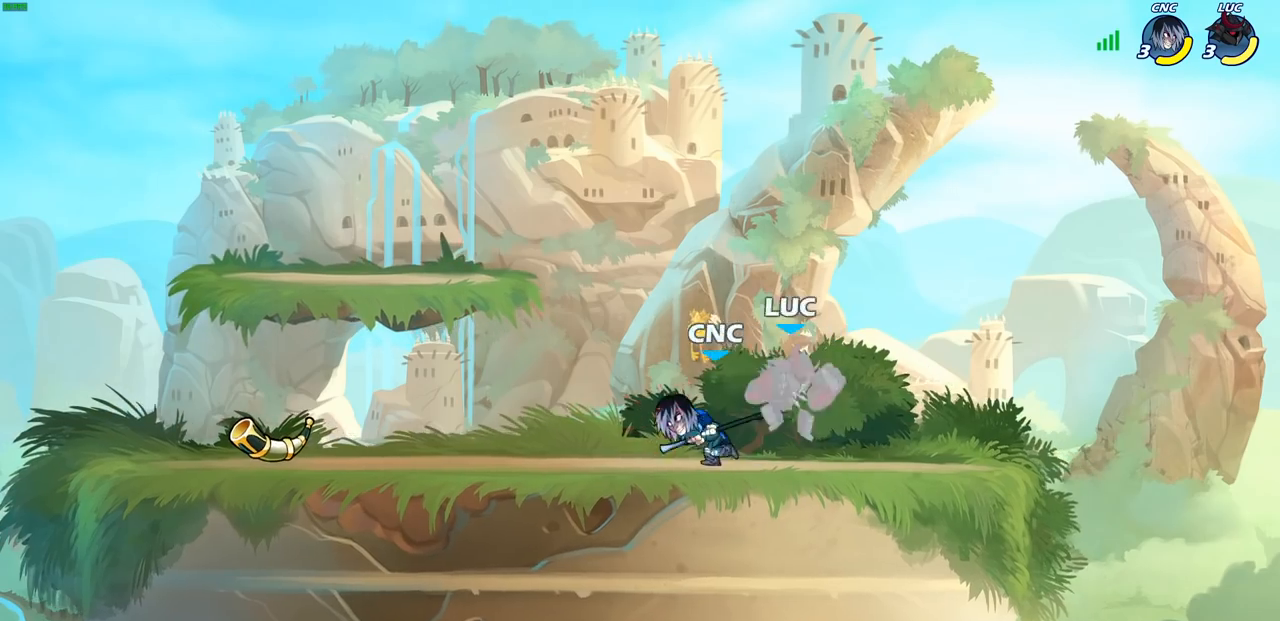
{"buttons": ["R2"], "left_stick": "left", "right_stick": "center", "events": [[317, "left_stick", "left"], [400, "R2", "down"]]}
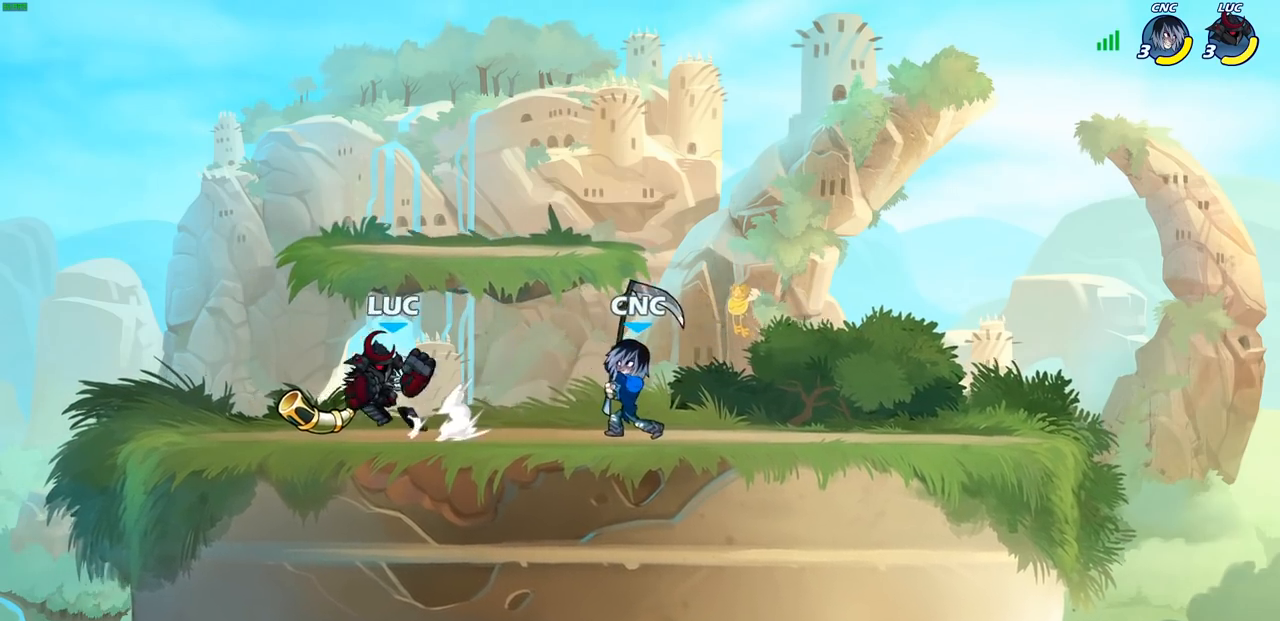
{"buttons": [], "left_stick": "right", "right_stick": "center", "events": [[67, "R2", "up"], [83, "left_stick", "right"], [233, "R2", "down"], [383, "R2", "up"]]}
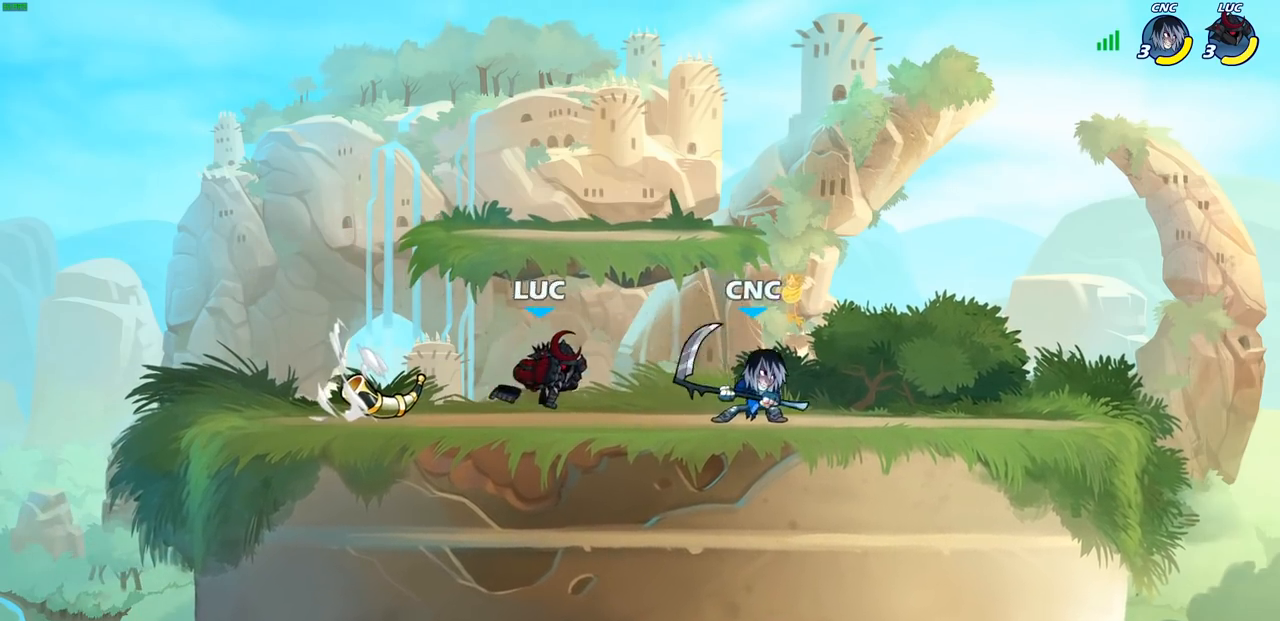
{"buttons": [], "left_stick": "right", "right_stick": "center", "events": [[117, "SQUARE", "down"], [117, "left_stick", "down"], [200, "SQUARE", "up"], [250, "left_stick", "center"], [500, "left_stick", "right"]]}
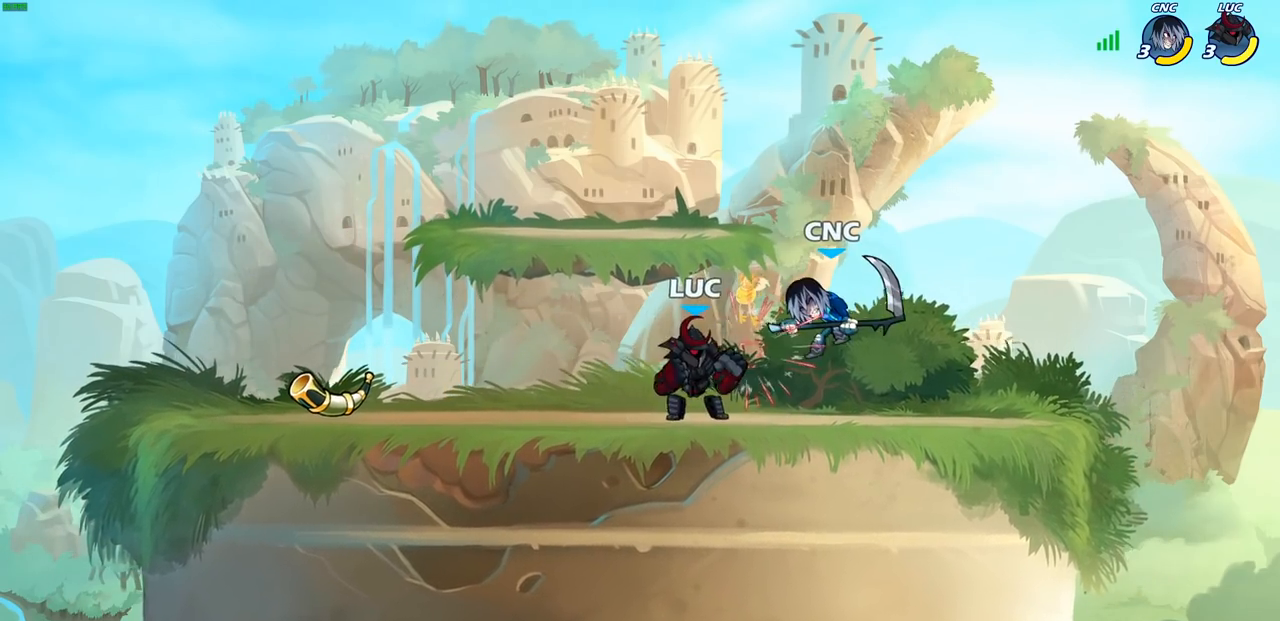
{"buttons": [], "left_stick": "center", "right_stick": "center", "events": [[100, "SQUARE", "down"], [200, "SQUARE", "up"], [467, "left_stick", "center"]]}
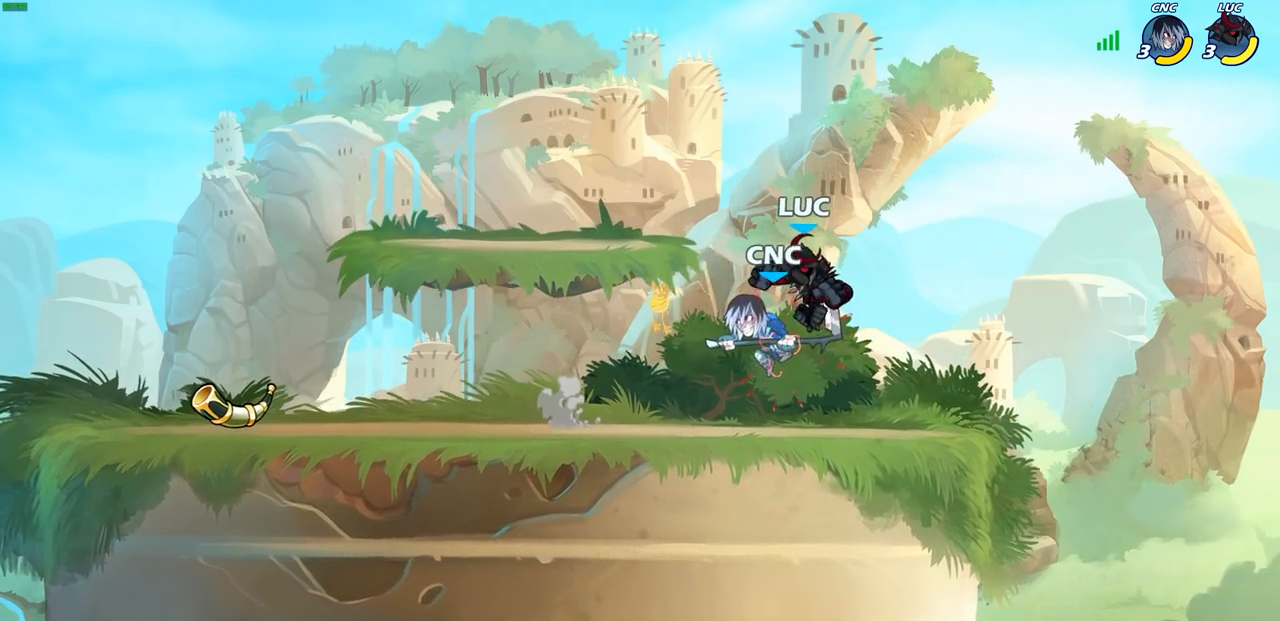
{"buttons": [], "left_stick": "center", "right_stick": "center", "events": [[67, "left_stick", "down-left"], [267, "SQUARE", "down"], [267, "left_stick", "center"], [333, "SQUARE", "up"]]}
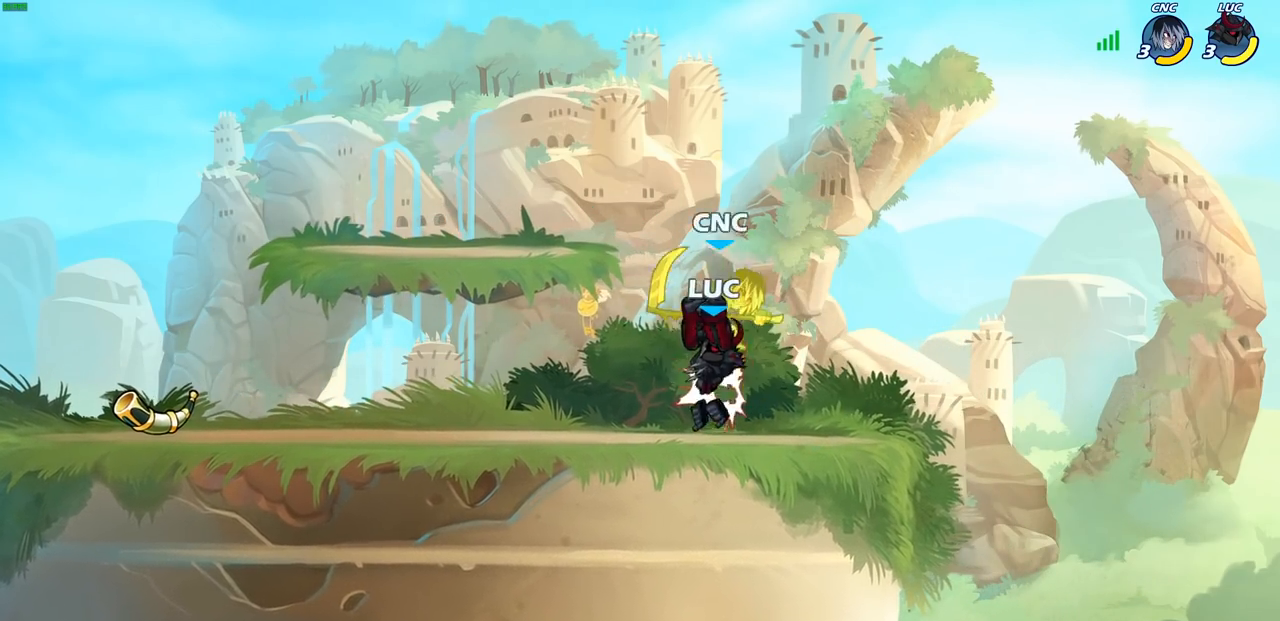
{"buttons": [], "left_stick": "center", "right_stick": "center", "events": []}
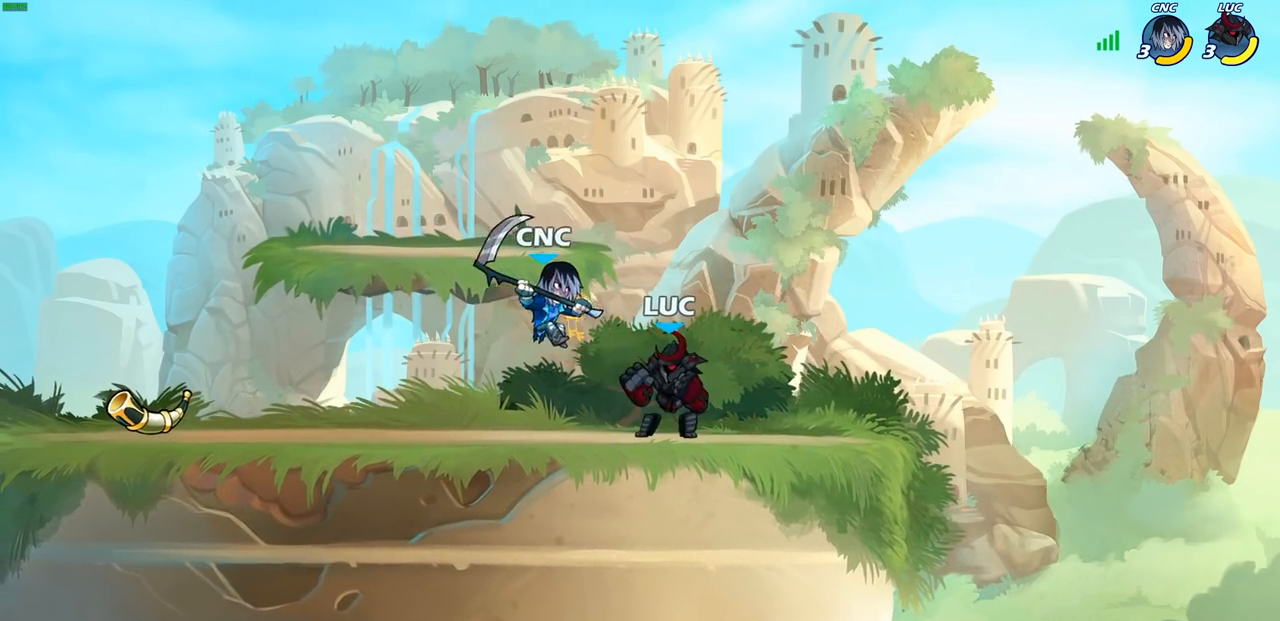
{"buttons": ["R2"], "left_stick": "left", "right_stick": "center", "events": [[17, "left_stick", "left"], [117, "left_stick", "center"], [250, "left_stick", "left"], [467, "R2", "down"]]}
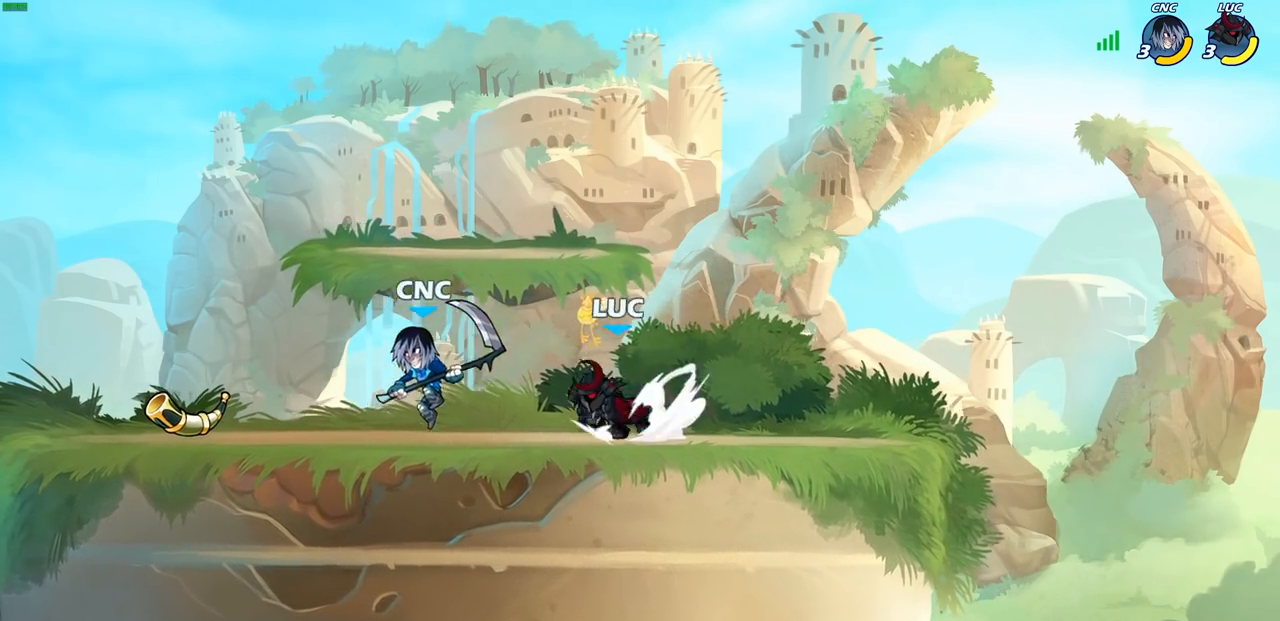
{"buttons": [], "left_stick": "left", "right_stick": "center", "events": [[17, "SQUARE", "down"], [83, "R2", "up"], [117, "SQUARE", "up"], [233, "left_stick", "center"], [367, "left_stick", "left"]]}
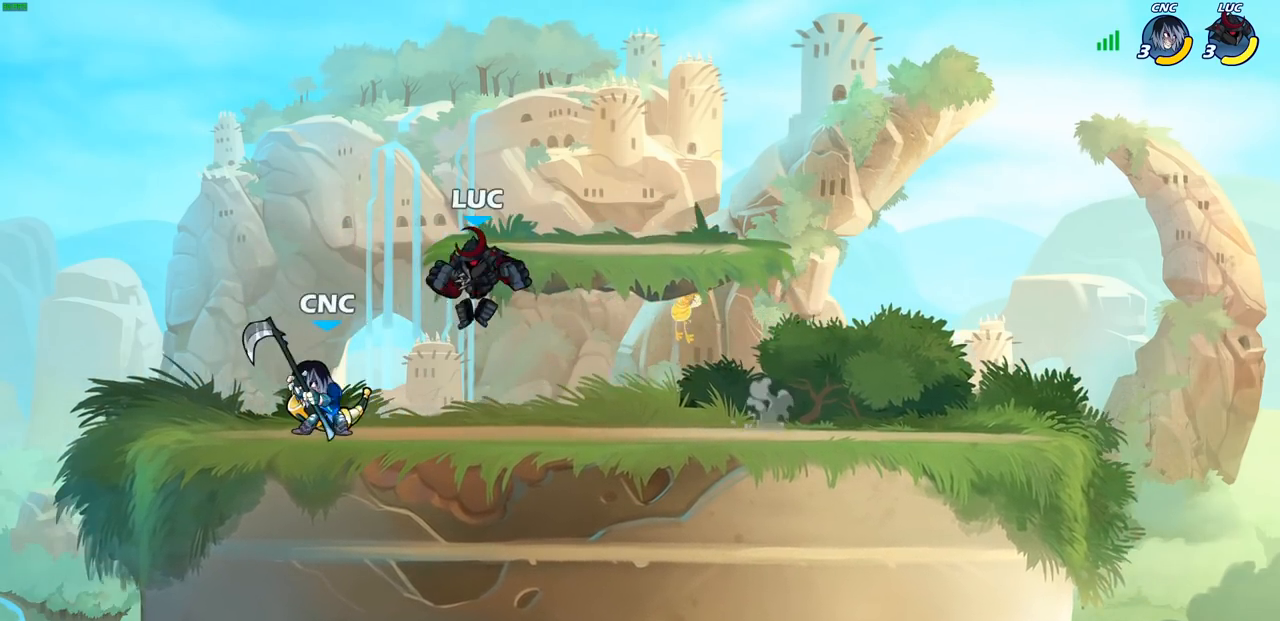
{"buttons": [], "left_stick": "down-left", "right_stick": "center", "events": [[100, "CROSS", "down"], [183, "left_stick", "up"], [250, "CROSS", "up"], [317, "left_stick", "down-right"], [367, "left_stick", "down-left"]]}
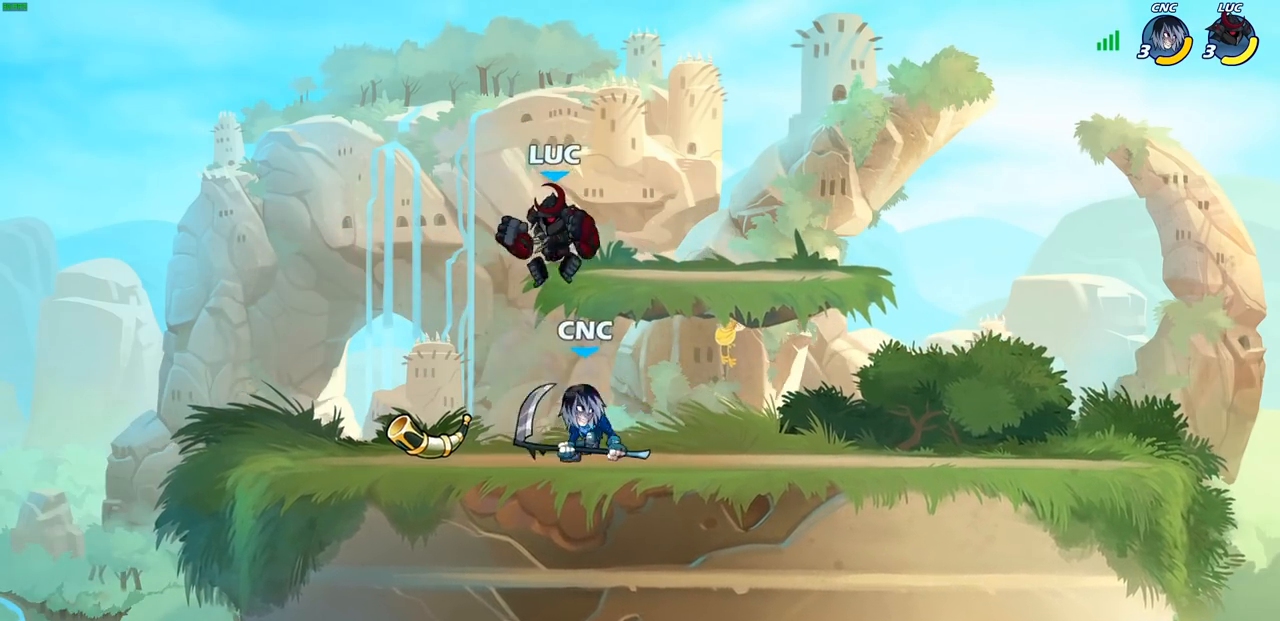
{"buttons": [], "left_stick": "center", "right_stick": "center", "events": [[33, "SQUARE", "down"], [50, "left_stick", "down-right"], [133, "SQUARE", "up"], [250, "left_stick", "center"]]}
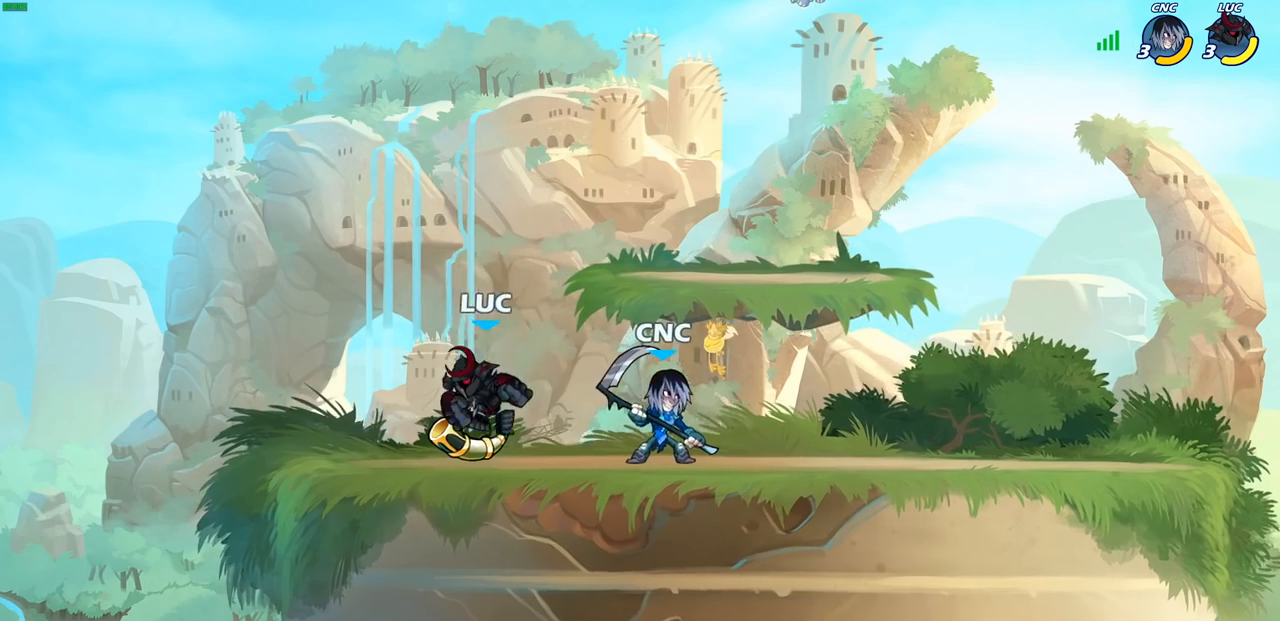
{"buttons": [], "left_stick": "center", "right_stick": "center", "events": [[33, "left_stick", "right"], [117, "CROSS", "down"], [167, "R1", "down"], [167, "R2", "down"], [233, "left_stick", "up"], [250, "CROSS", "up"], [317, "R1", "up"], [317, "left_stick", "up-left"], [400, "R2", "up"], [500, "left_stick", "center"]]}
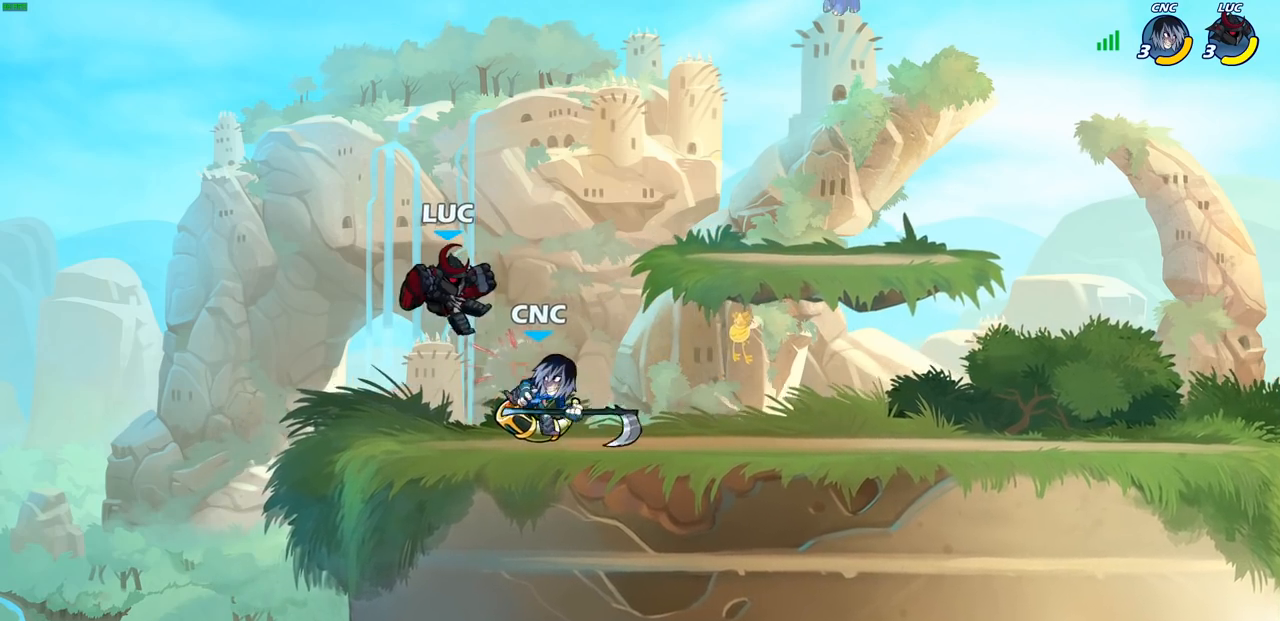
{"buttons": [], "left_stick": "down-right", "right_stick": "center", "events": [[67, "left_stick", "up"], [150, "R2", "down"], [333, "left_stick", "right"], [367, "R2", "up"], [383, "left_stick", "down-right"]]}
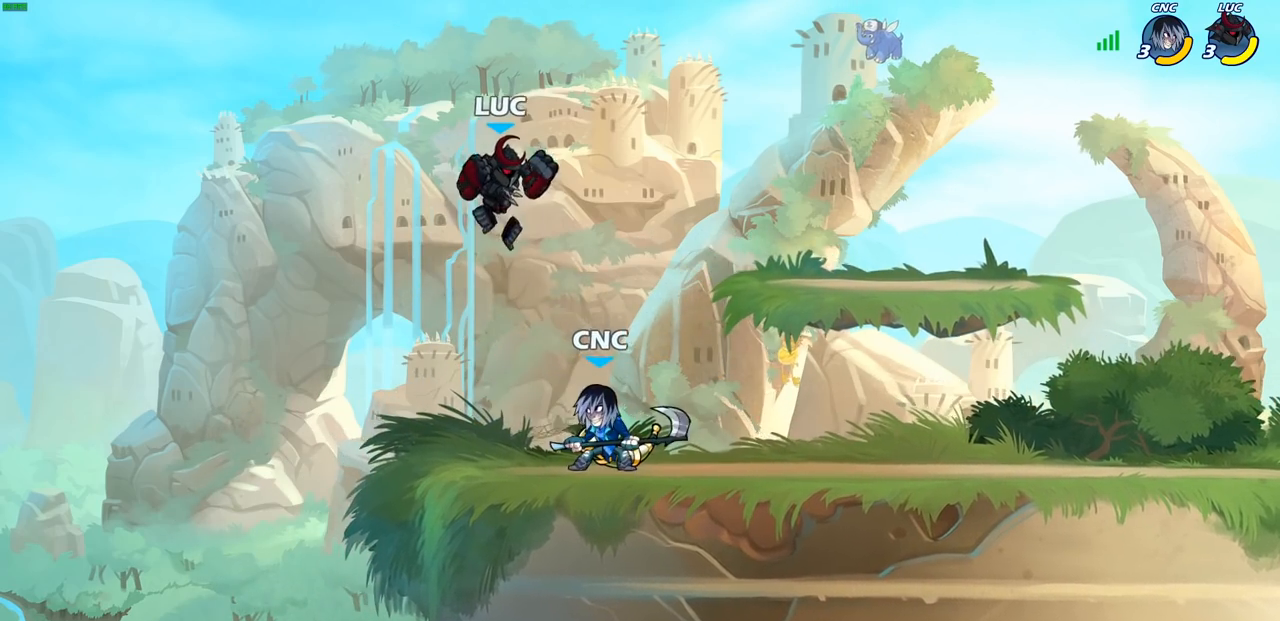
{"buttons": [], "left_stick": "left", "right_stick": "center", "events": [[33, "left_stick", "right"], [167, "SQUARE", "down"], [267, "SQUARE", "up"], [367, "left_stick", "left"]]}
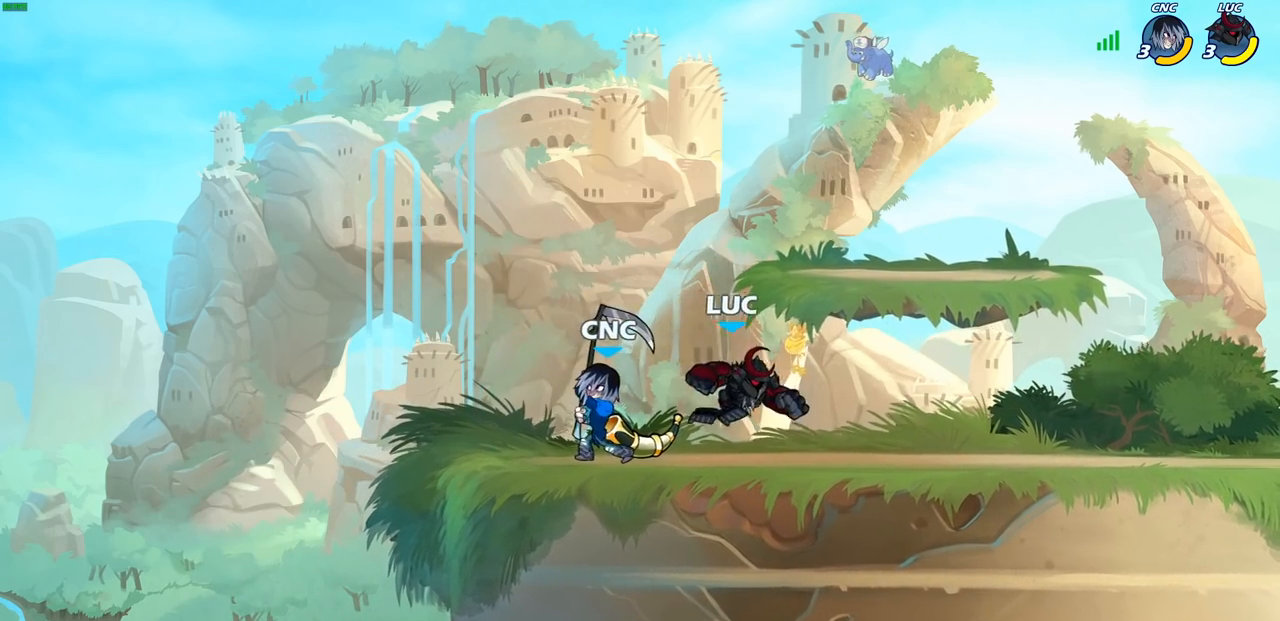
{"buttons": ["SQUARE"], "left_stick": "center", "right_stick": "center", "events": [[283, "SQUARE", "down"], [300, "left_stick", "center"], [333, "SQUARE", "up"], [450, "SQUARE", "down"]]}
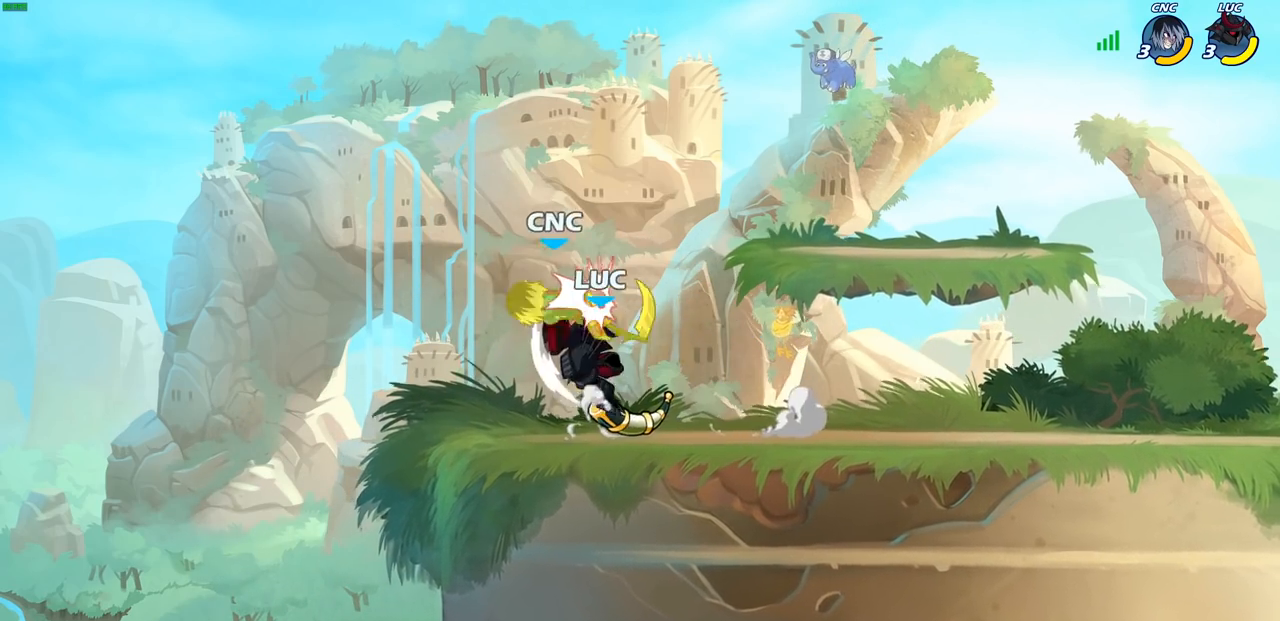
{"buttons": [], "left_stick": "center", "right_stick": "center", "events": [[50, "SQUARE", "up"], [283, "left_stick", "up-left"], [383, "CIRCLE", "down"], [433, "left_stick", "center"], [467, "CIRCLE", "up"]]}
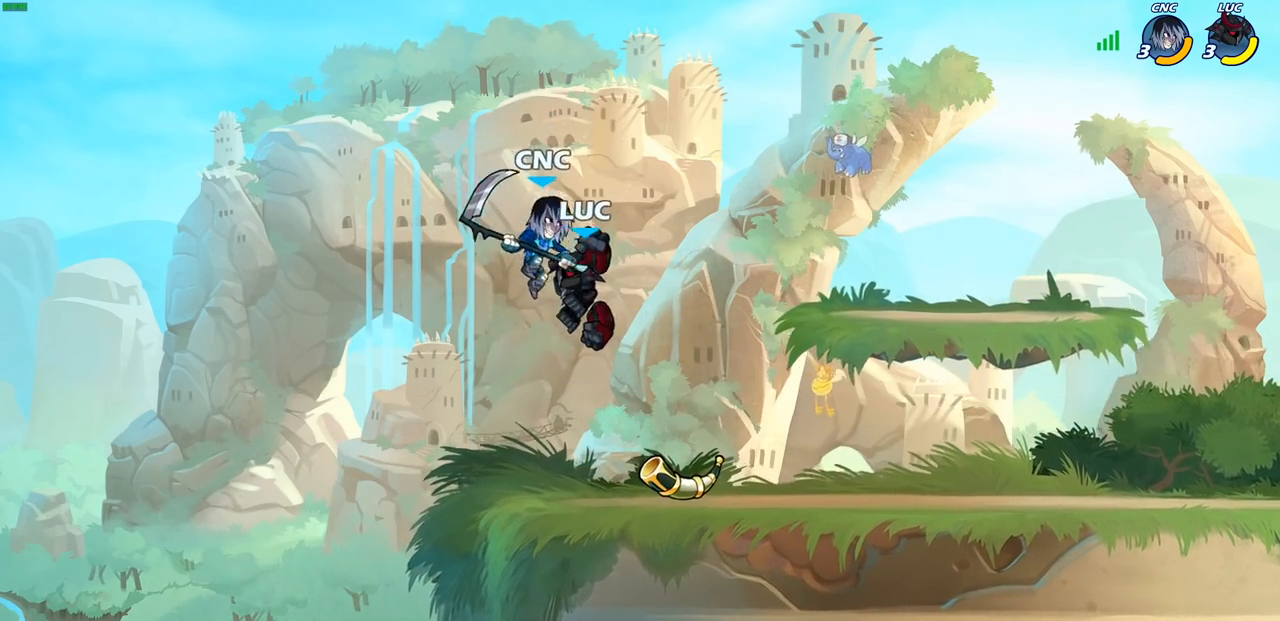
{"buttons": [], "left_stick": "left", "right_stick": "center", "events": [[133, "left_stick", "right"], [200, "left_stick", "center"], [417, "left_stick", "left"]]}
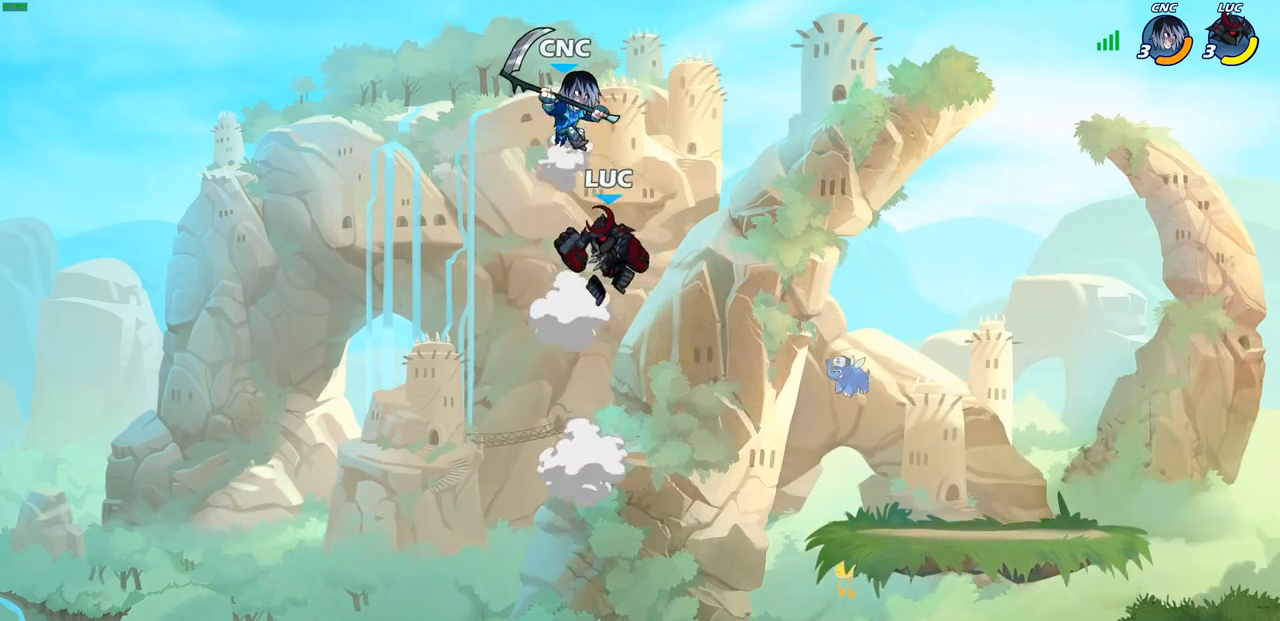
{"buttons": [], "left_stick": "right", "right_stick": "center", "events": [[17, "CROSS", "down"], [17, "left_stick", "center"], [50, "SQUARE", "down"], [83, "CROSS", "up"], [133, "right_stick", "down-left"], [150, "SQUARE", "up"], [183, "right_stick", "center"], [467, "left_stick", "right"]]}
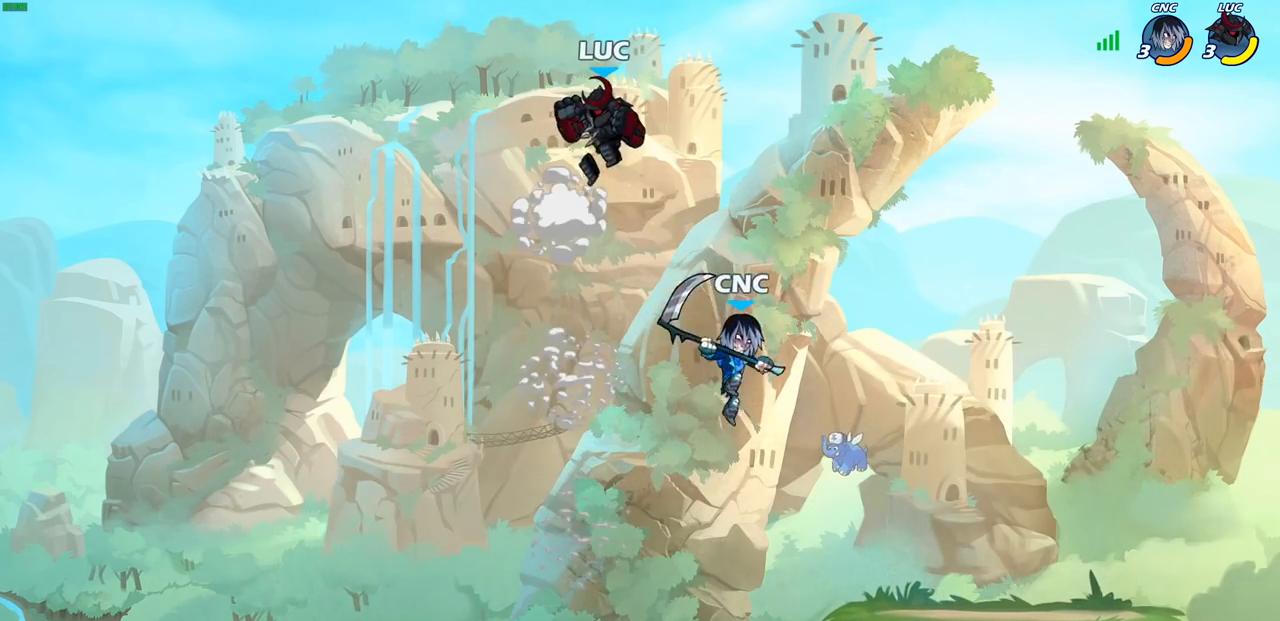
{"buttons": ["CIRCLE"], "left_stick": "down-right", "right_stick": "center", "events": [[83, "left_stick", "down-right"], [217, "CIRCLE", "down"]]}
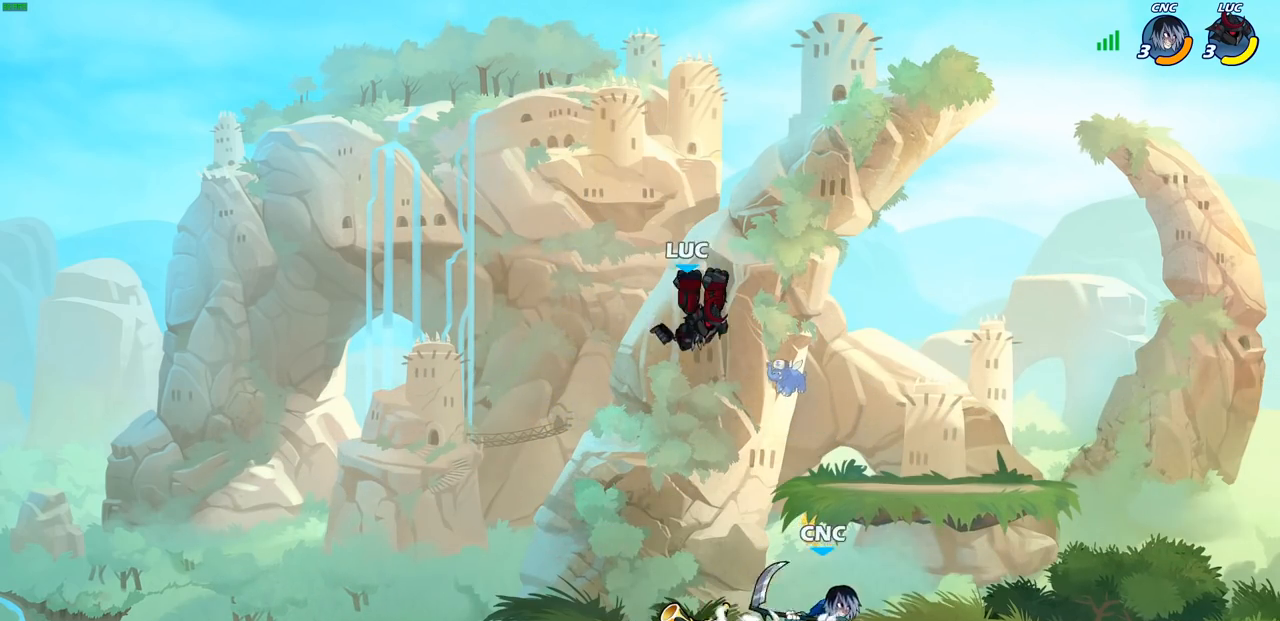
{"buttons": ["CIRCLE"], "left_stick": "right", "right_stick": "center", "events": [[100, "left_stick", "right"]]}
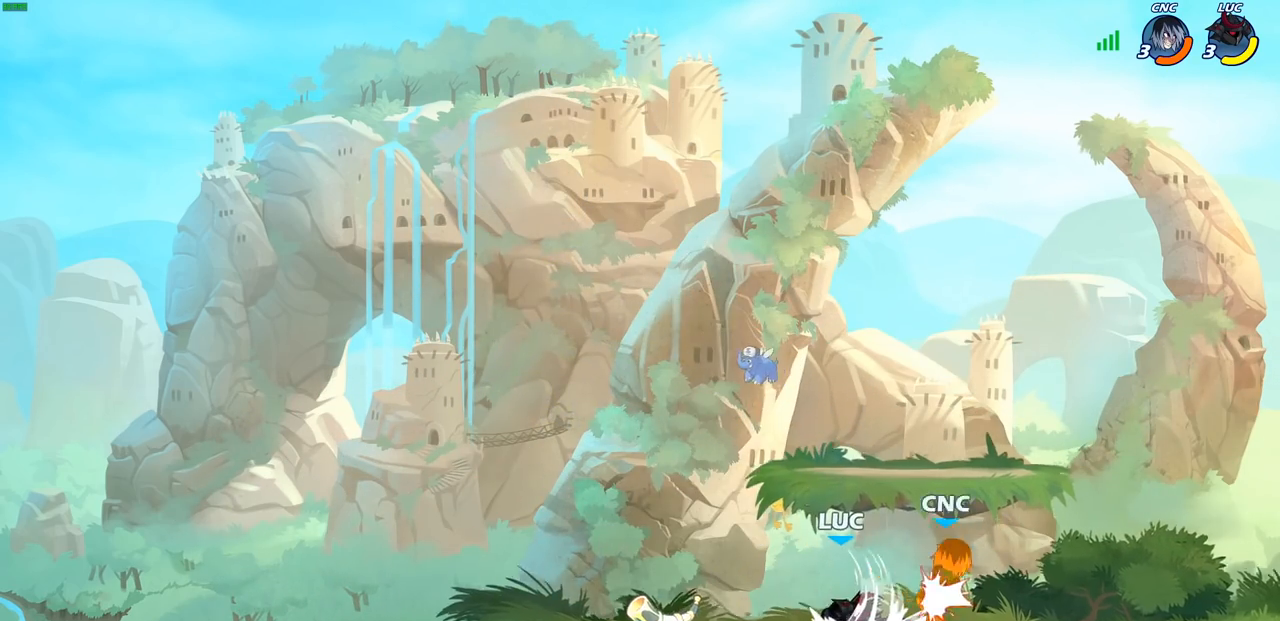
{"buttons": [], "left_stick": "right", "right_stick": "center", "events": [[183, "CIRCLE", "up"], [200, "left_stick", "center"], [350, "CROSS", "down"], [367, "left_stick", "right"], [433, "CROSS", "up"]]}
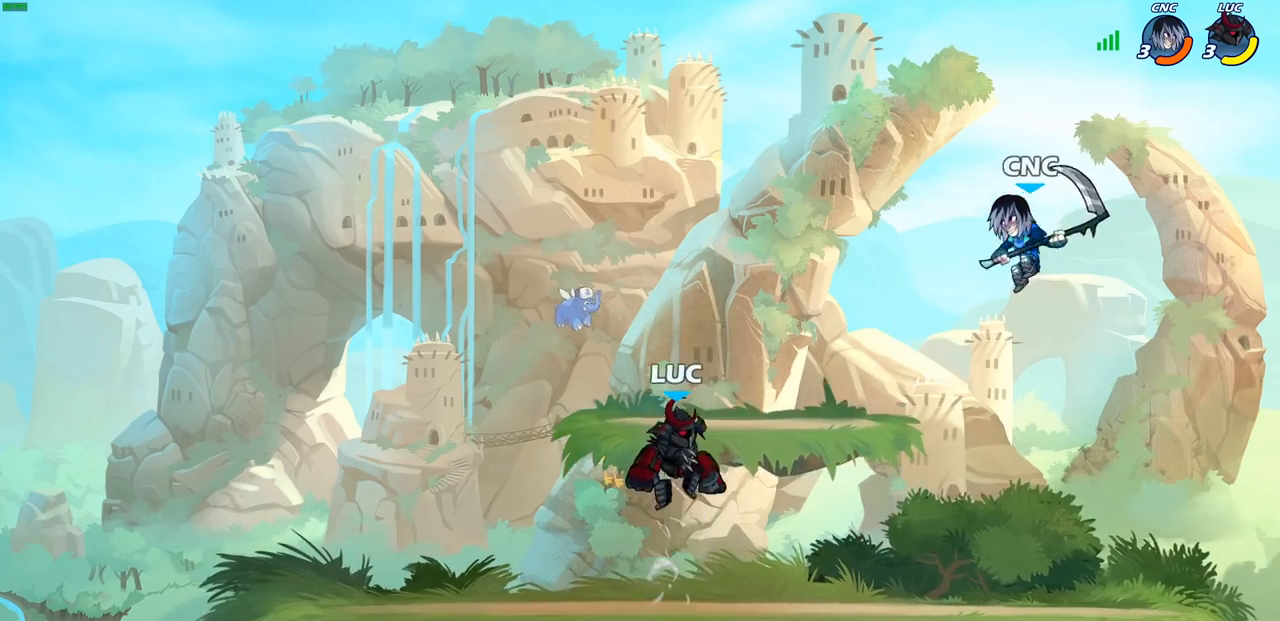
{"buttons": [], "left_stick": "right", "right_stick": "center", "events": [[33, "left_stick", "down-right"], [200, "left_stick", "right"], [300, "R1", "down"], [300, "R2", "down"], [317, "CIRCLE", "down"], [450, "R1", "up"], [450, "R2", "up"], [500, "CIRCLE", "up"]]}
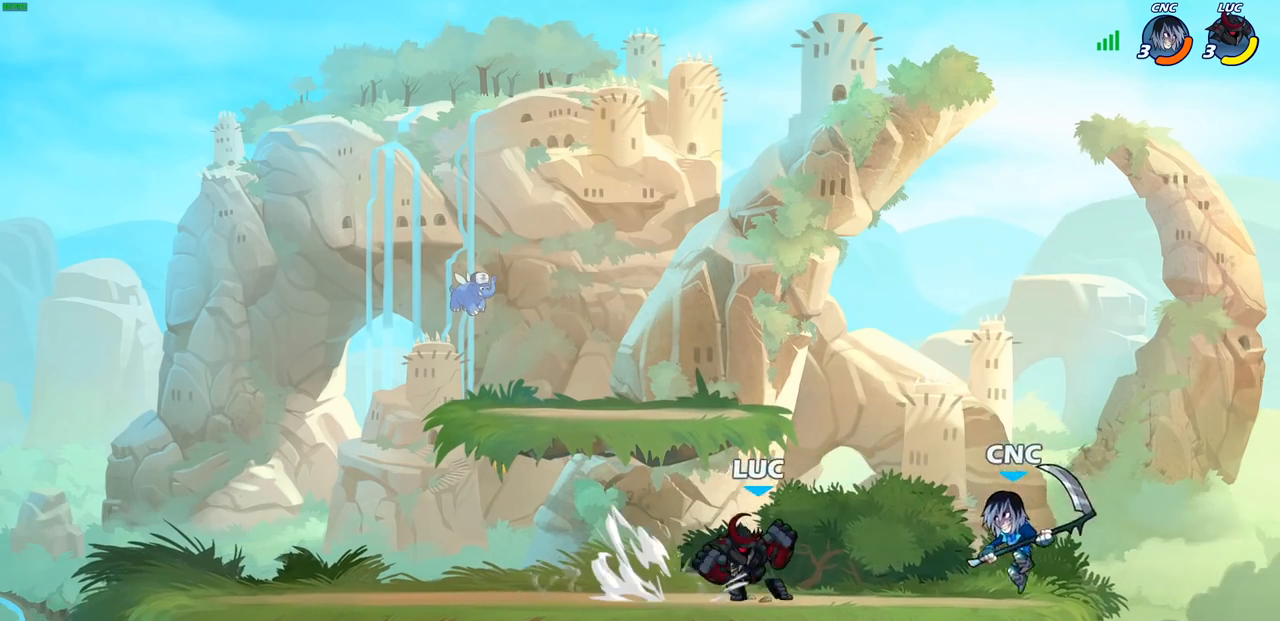
{"buttons": [], "left_stick": "center", "right_stick": "center", "events": [[67, "left_stick", "center"]]}
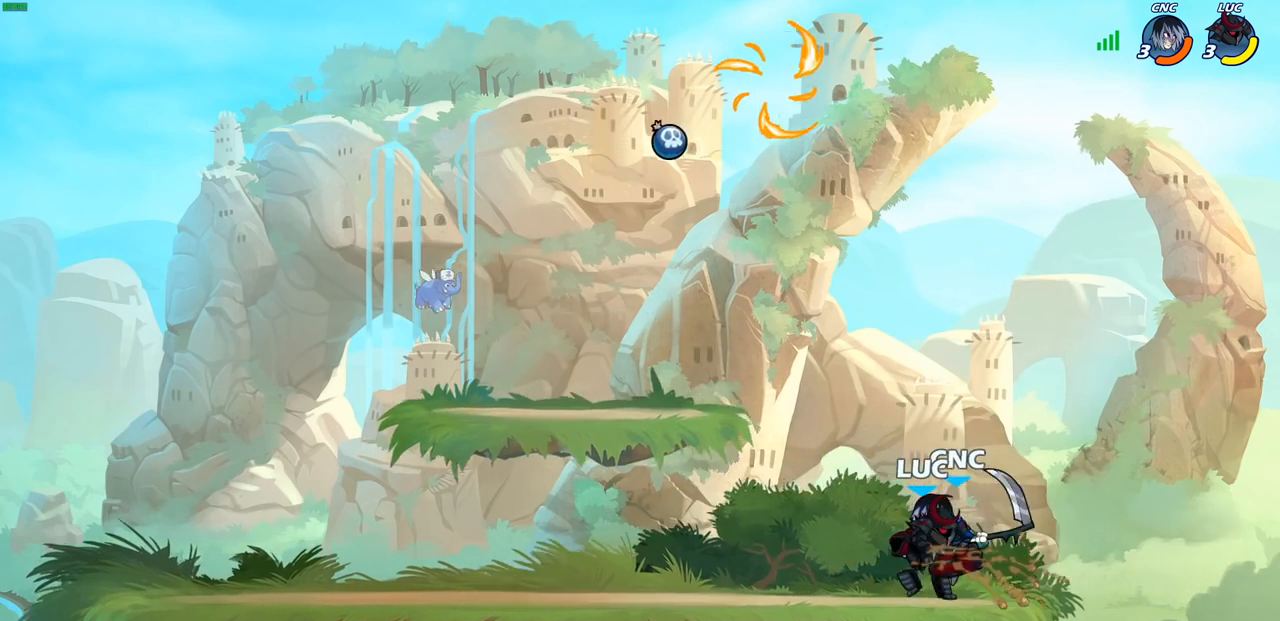
{"buttons": ["SQUARE"], "left_stick": "center", "right_stick": "center", "events": [[217, "SQUARE", "down"], [317, "SQUARE", "up"], [417, "SQUARE", "down"]]}
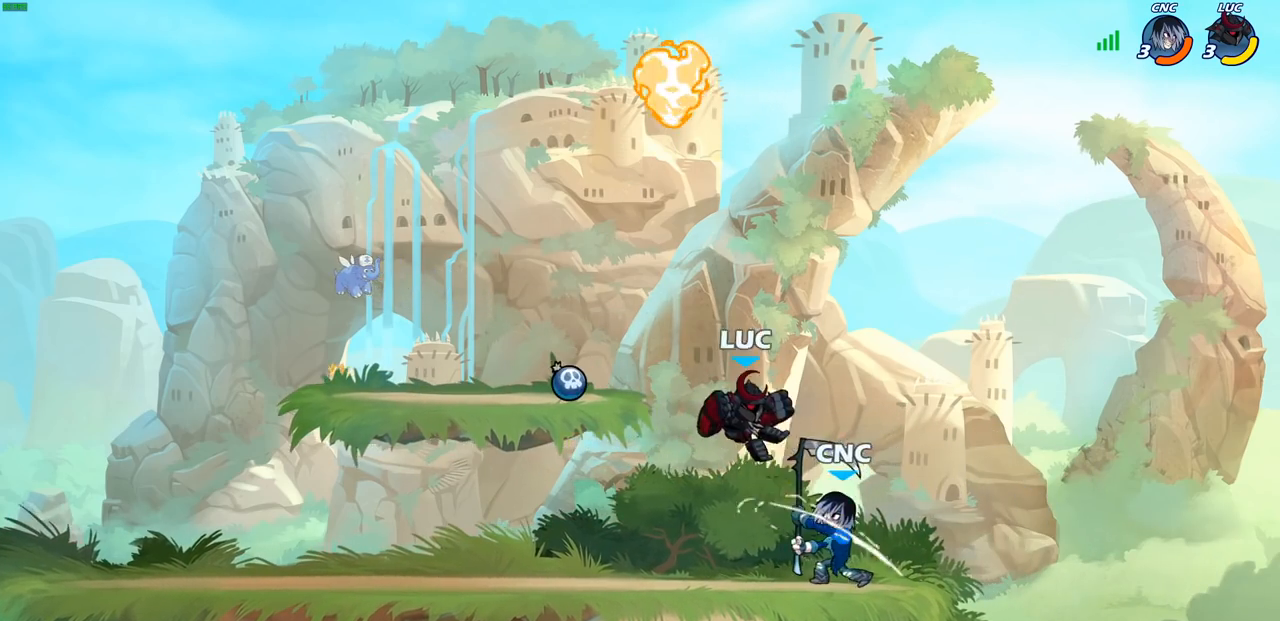
{"buttons": ["R2"], "left_stick": "left", "right_stick": "center", "events": [[17, "SQUARE", "up"], [117, "SQUARE", "down"], [167, "left_stick", "left"], [183, "SQUARE", "up"], [233, "R2", "down"]]}
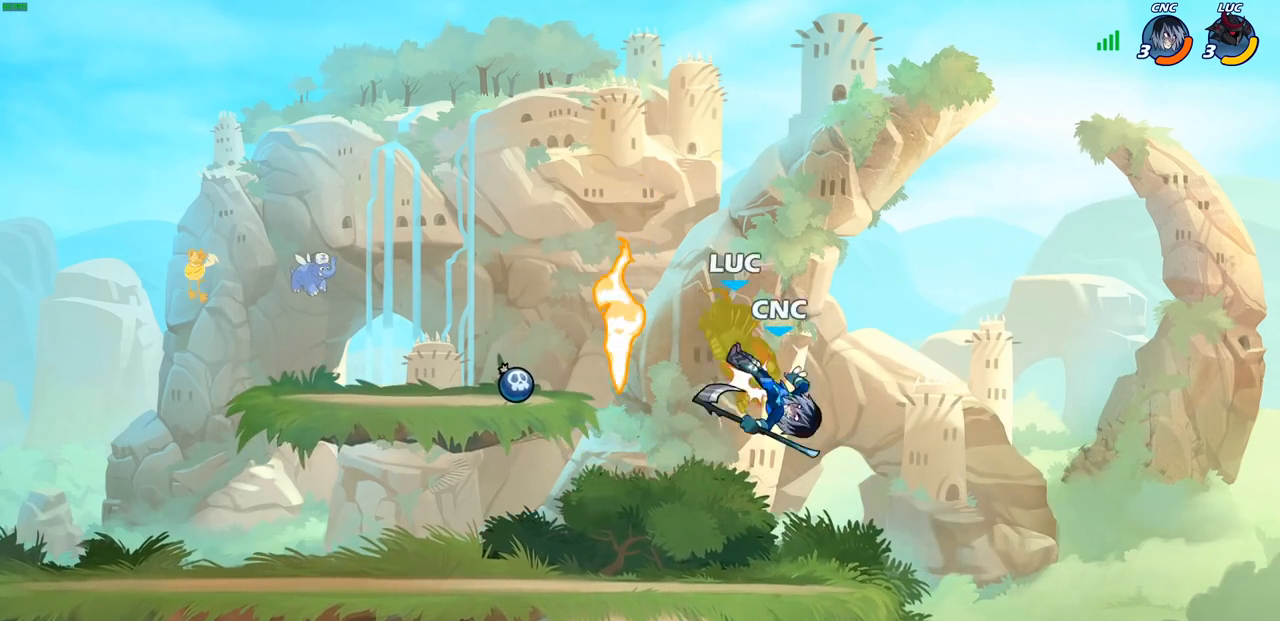
{"buttons": ["CROSS"], "left_stick": "center", "right_stick": "center", "events": [[17, "R2", "up"], [17, "left_stick", "center"], [367, "left_stick", "left"], [467, "CROSS", "down"], [500, "left_stick", "center"]]}
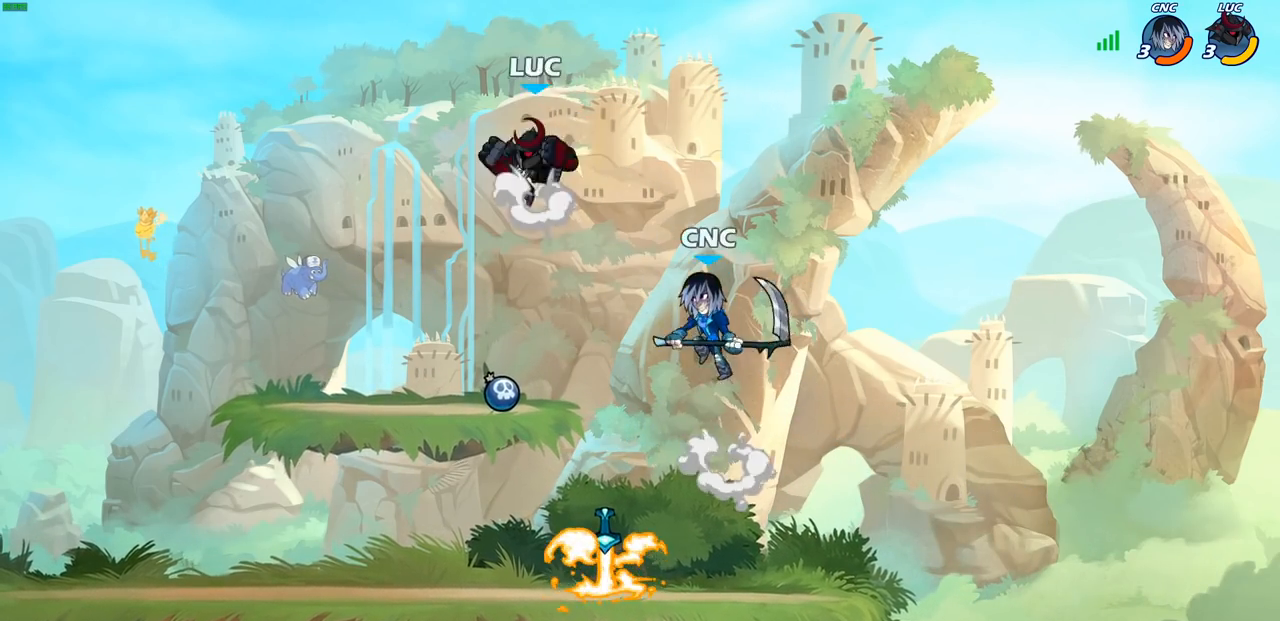
{"buttons": [], "left_stick": "down-right", "right_stick": "center", "events": [[33, "left_stick", "left"], [50, "left_stick", "right"], [117, "CROSS", "up"], [167, "left_stick", "center"], [283, "left_stick", "down-right"]]}